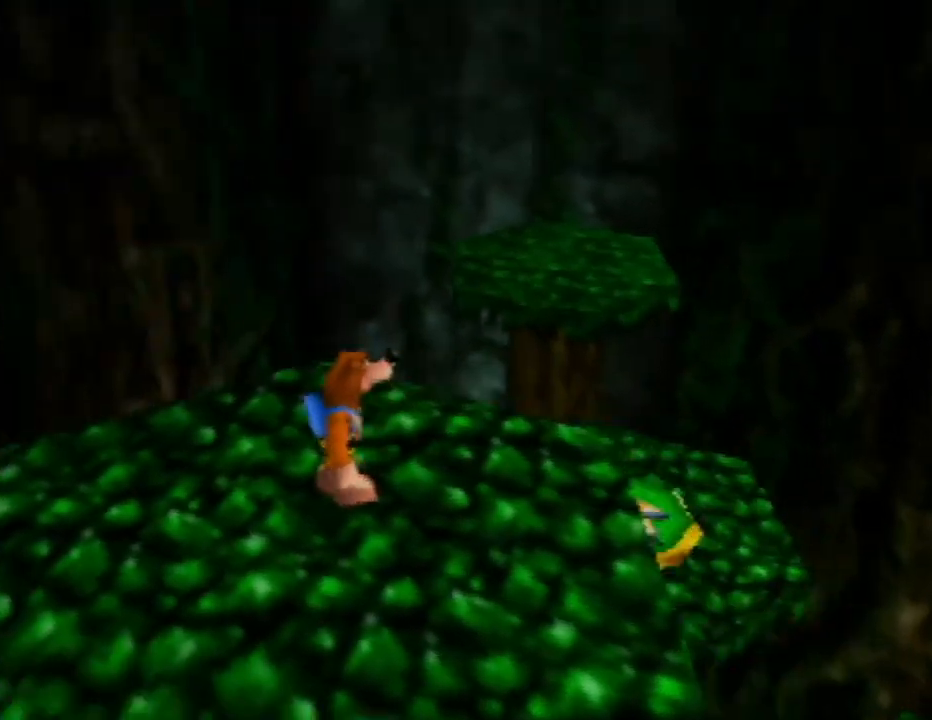
Gameplay with a controller (Nintendo layout); each line is a JSON object with the inputs held at the frame after it. "events" lists button and stick changes between this image and that frame as [ms after this image, input, new state], when the widget could be followed in between. Not read: L1 L3 R1 R3.
{"buttons": [], "left_stick": "center", "events": [[67, "C_RIGHT", "down"], [200, "C_RIGHT", "up"], [367, "C_LEFT", "down"], [483, "C_LEFT", "up"]]}
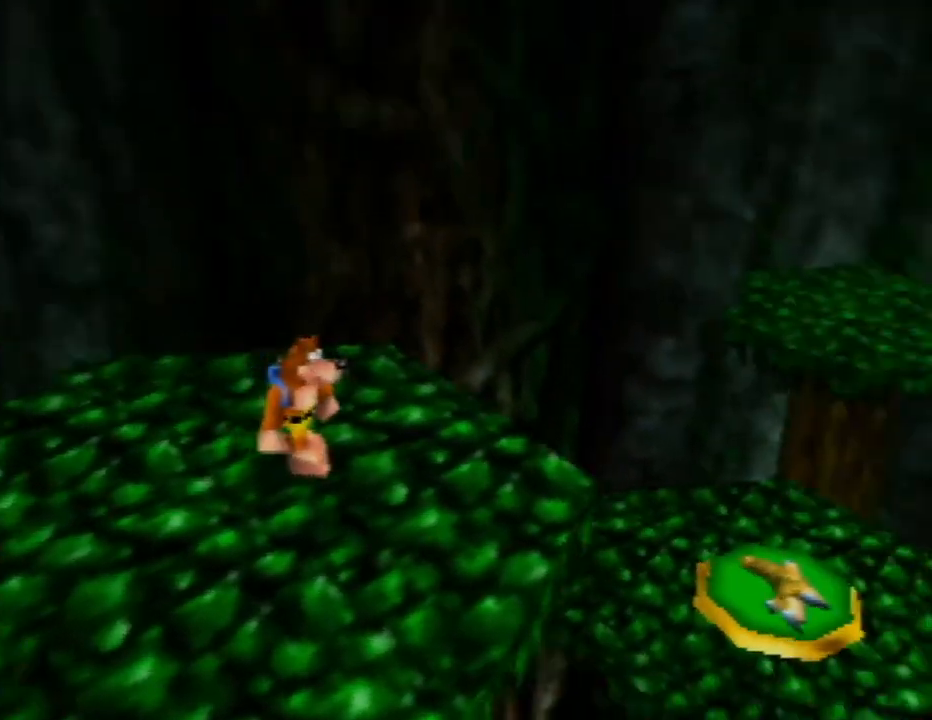
{"buttons": [], "left_stick": "center", "events": [[117, "C_LEFT", "down"], [250, "C_LEFT", "up"], [350, "C_LEFT", "down"], [467, "C_LEFT", "up"]]}
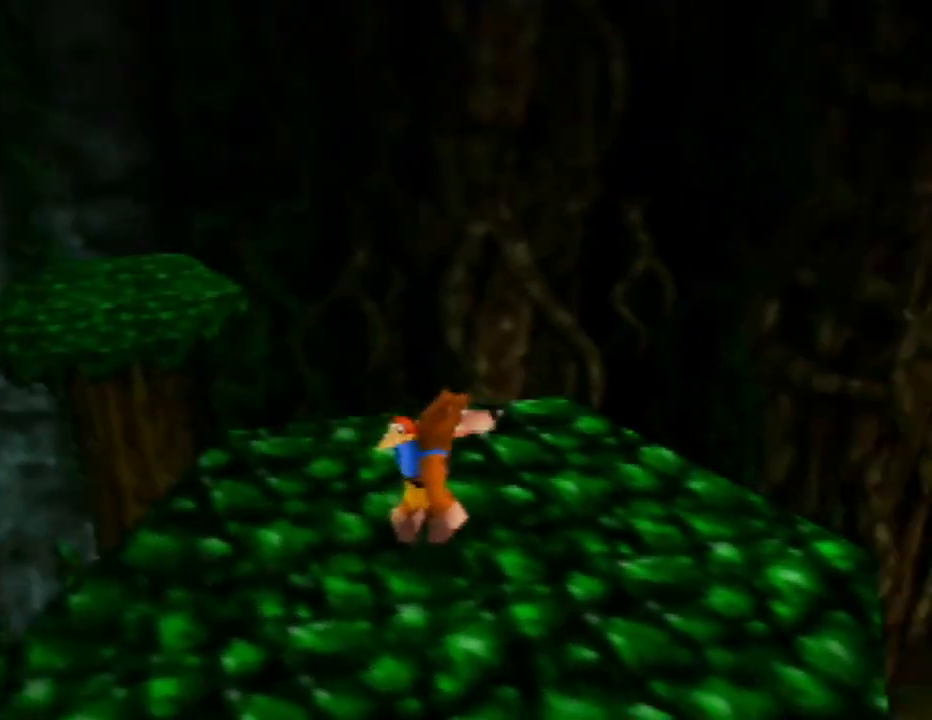
{"buttons": [], "left_stick": "center", "events": [[83, "C_LEFT", "down"], [183, "C_LEFT", "up"], [300, "C_LEFT", "down"], [417, "C_LEFT", "up"]]}
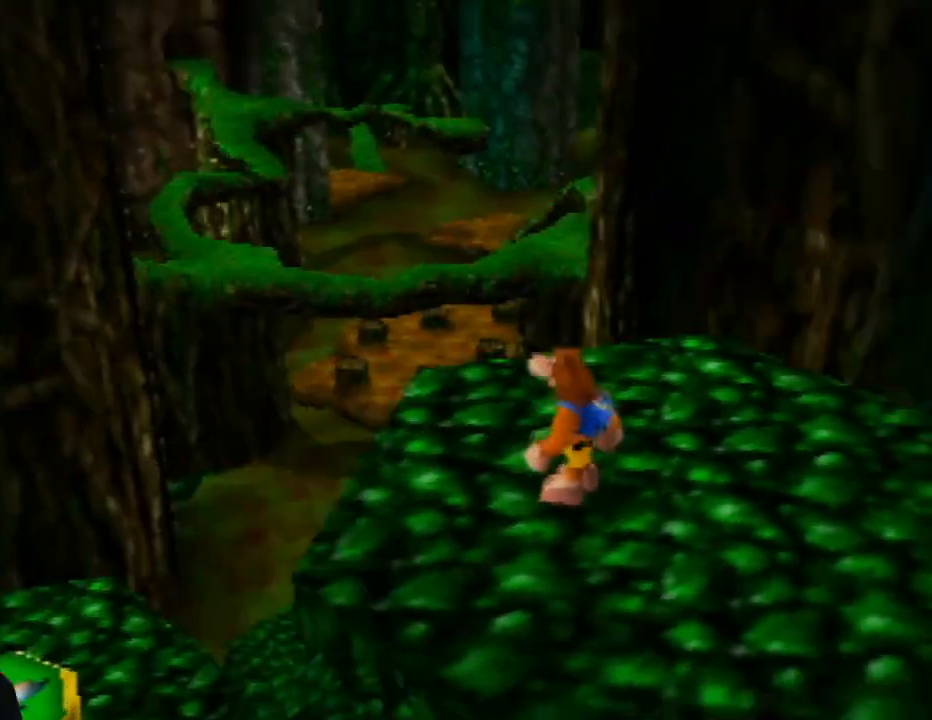
{"buttons": [], "left_stick": "center", "events": []}
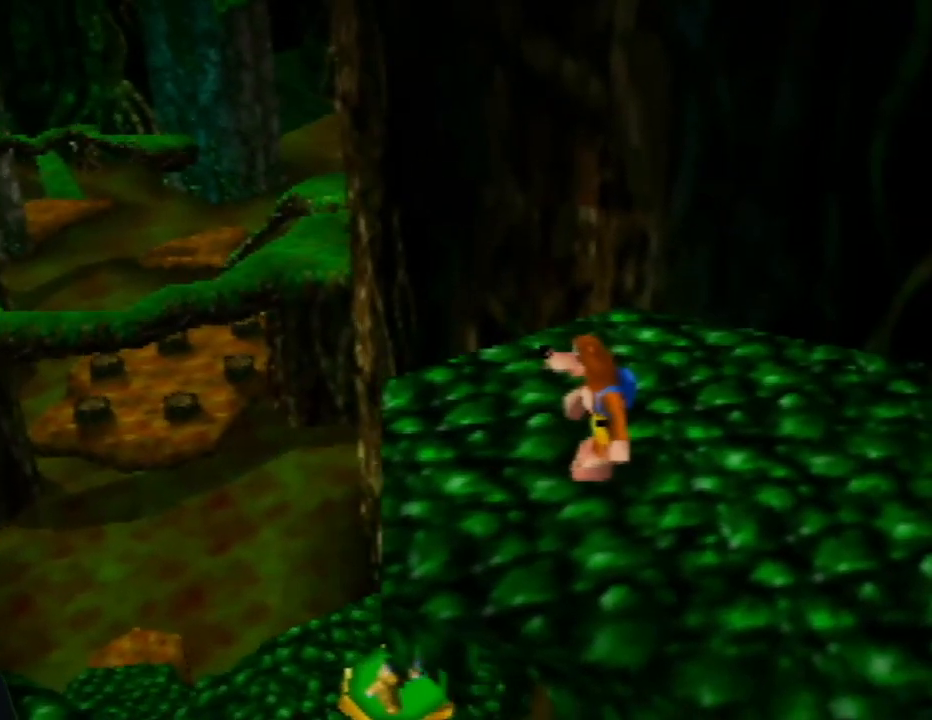
{"buttons": [], "left_stick": "center", "events": []}
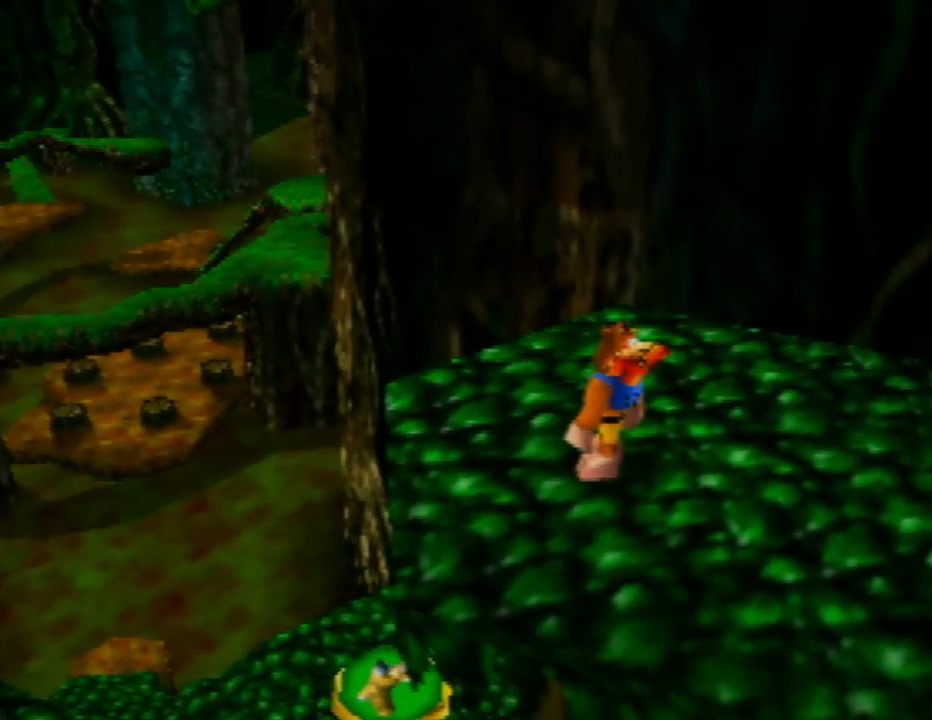
{"buttons": [], "left_stick": "center", "events": []}
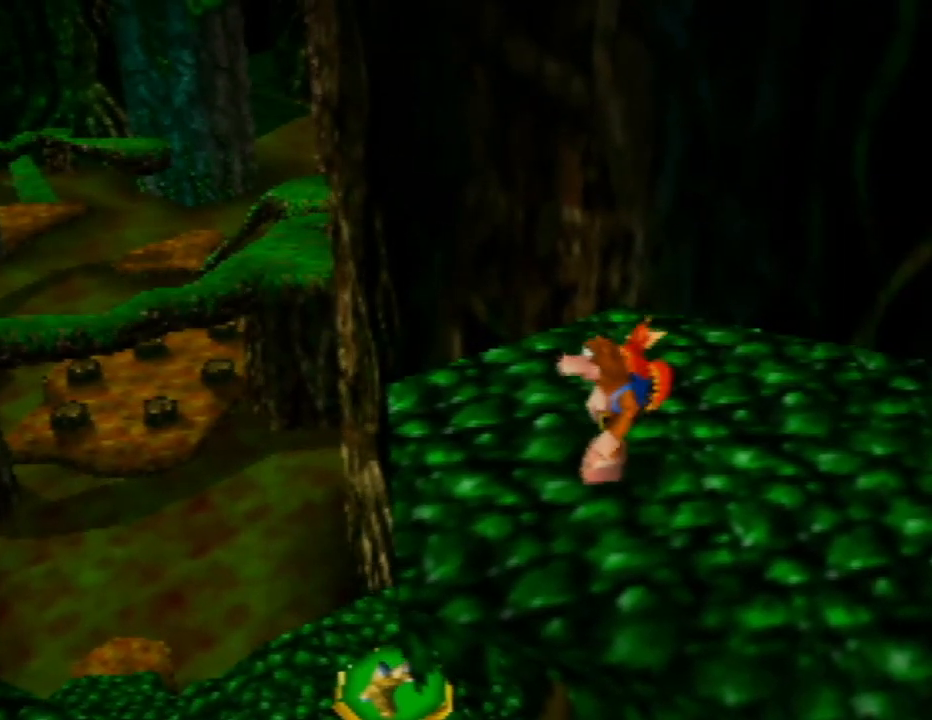
{"buttons": [], "left_stick": "center", "events": []}
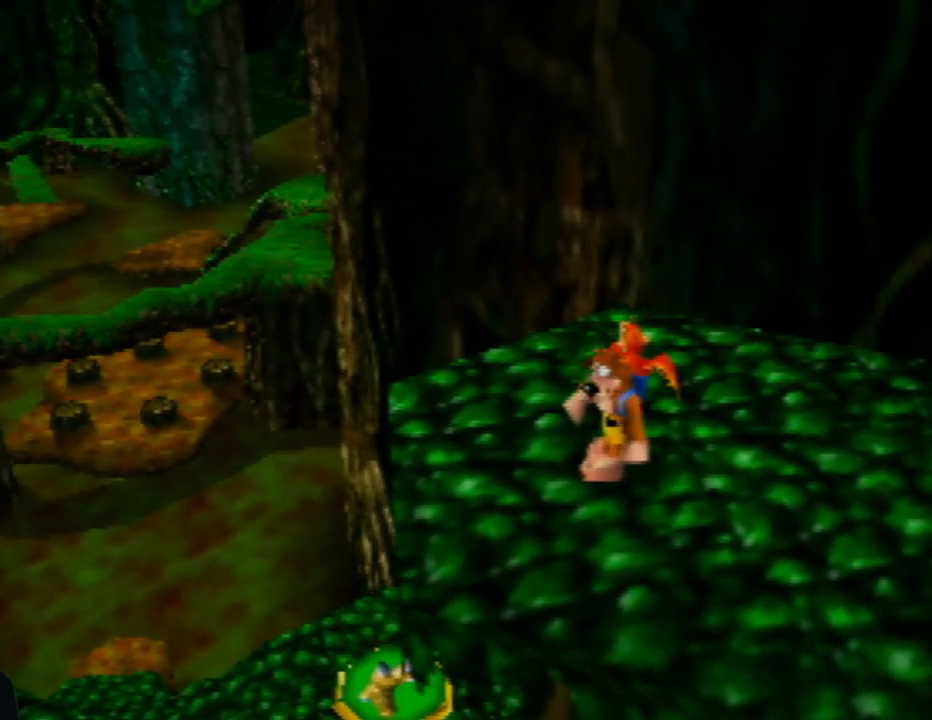
{"buttons": [], "left_stick": "center", "events": []}
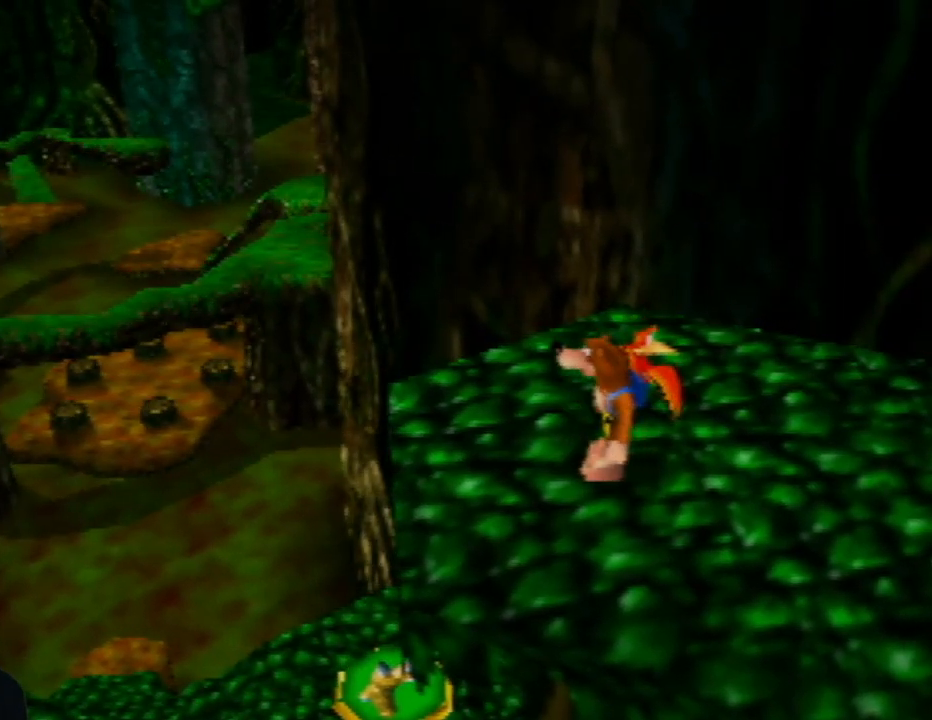
{"buttons": [], "left_stick": "center", "events": []}
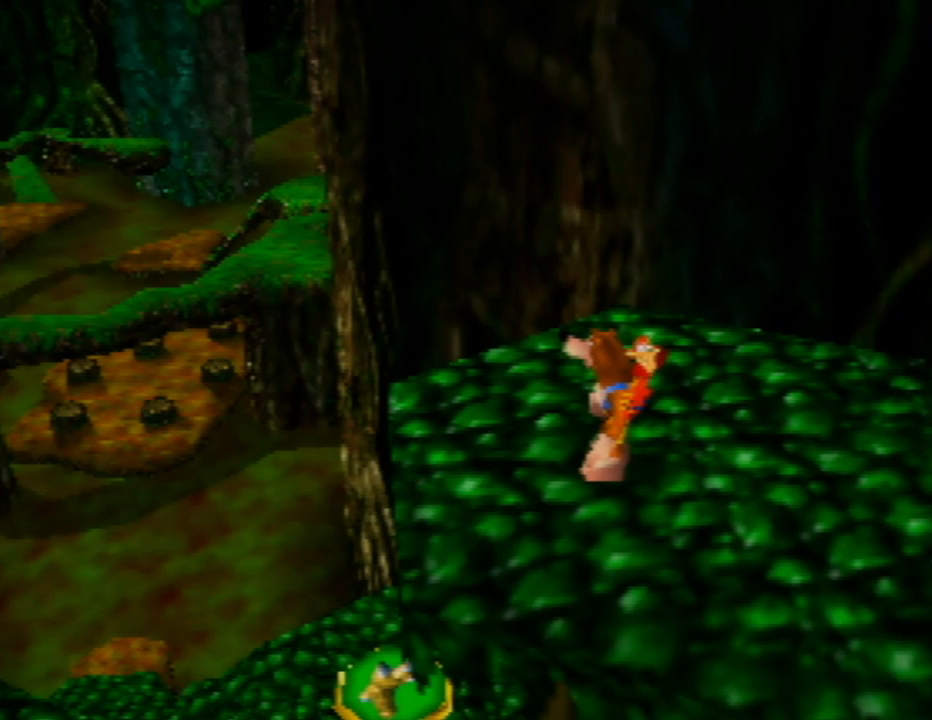
{"buttons": [], "left_stick": "center", "events": []}
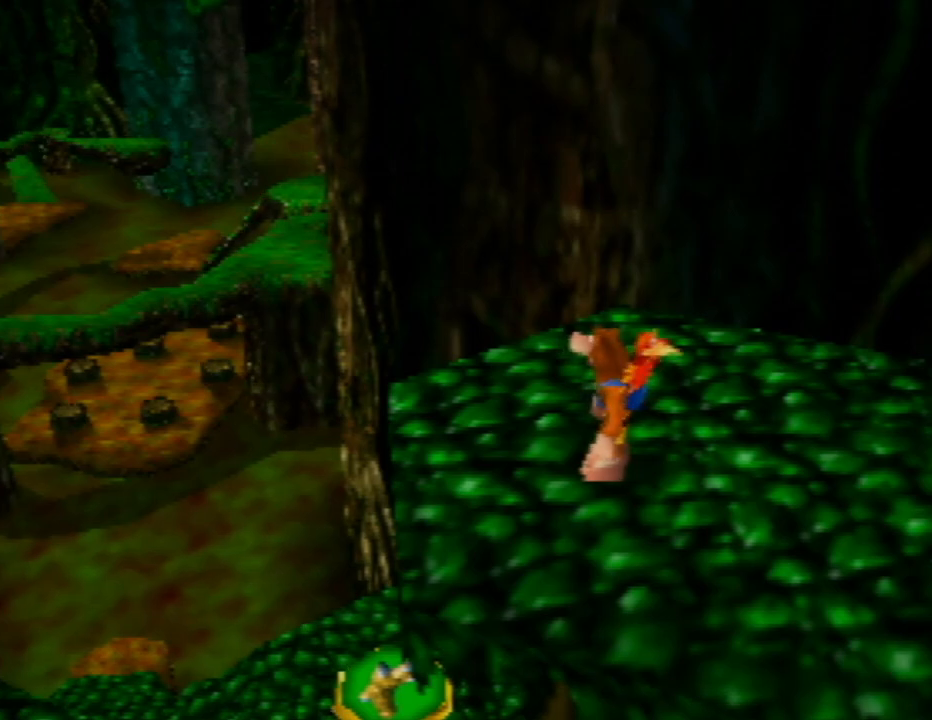
{"buttons": [], "left_stick": "center", "events": []}
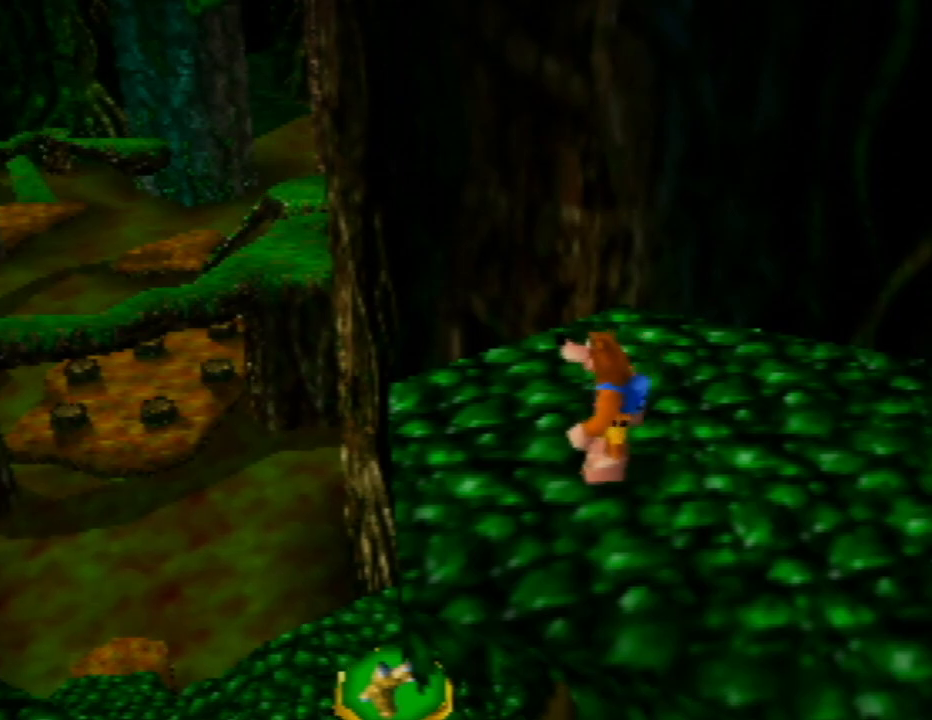
{"buttons": ["C_RIGHT"], "left_stick": "center", "events": [[483, "C_RIGHT", "down"]]}
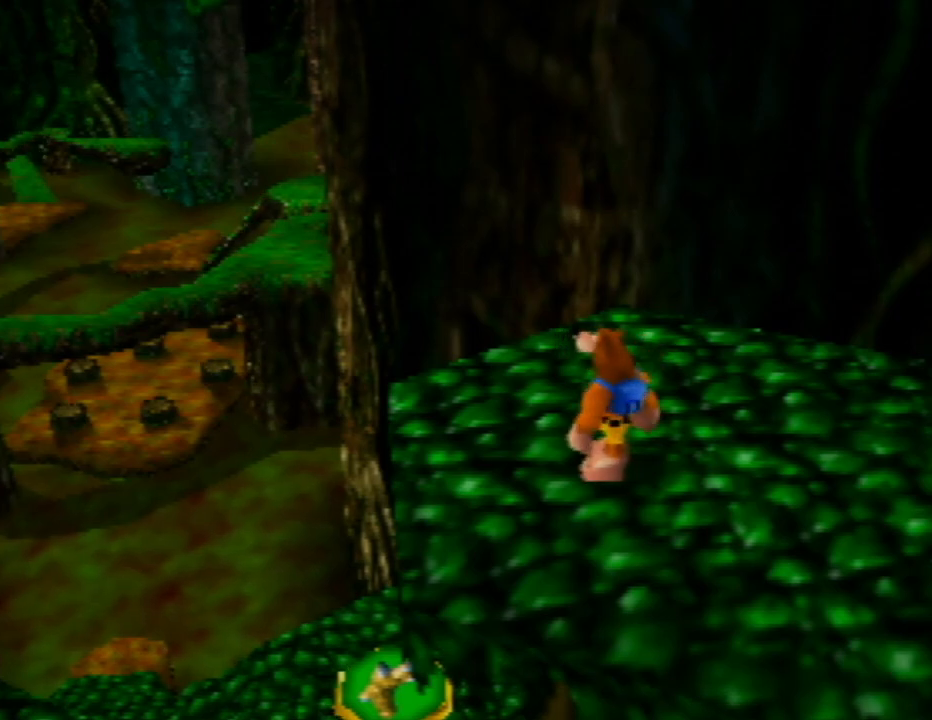
{"buttons": [], "left_stick": "center", "events": [[150, "C_RIGHT", "up"]]}
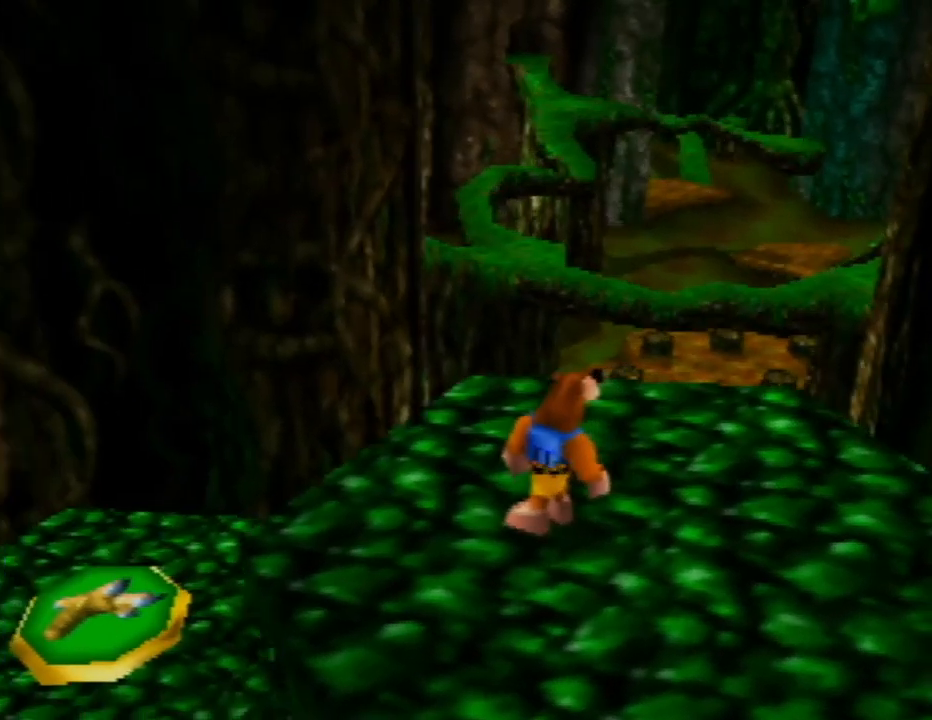
{"buttons": [], "left_stick": "left", "events": [[117, "C_LEFT", "down"], [217, "C_LEFT", "up"], [417, "left_stick", "left"]]}
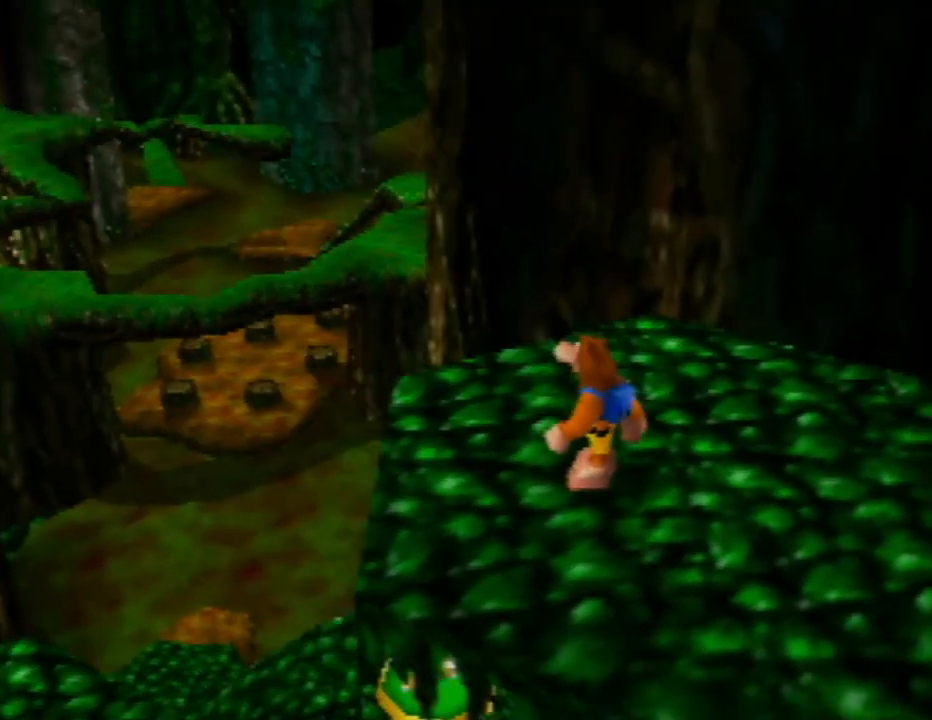
{"buttons": [], "left_stick": "left", "events": [[167, "A", "down"], [350, "A", "up"]]}
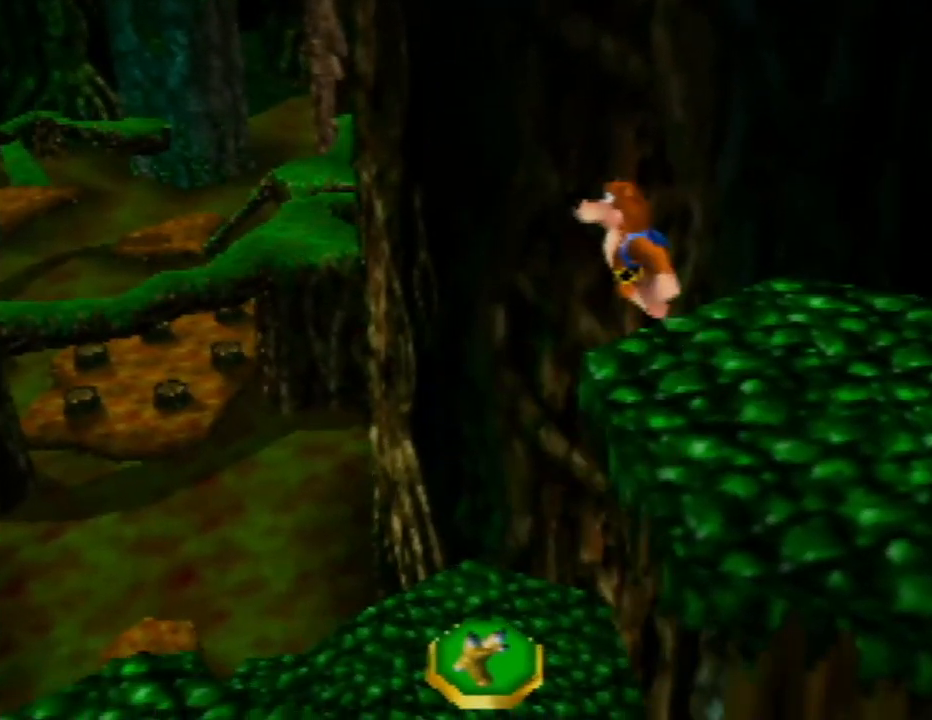
{"buttons": [], "left_stick": "down-left", "events": [[183, "left_stick", "down-left"]]}
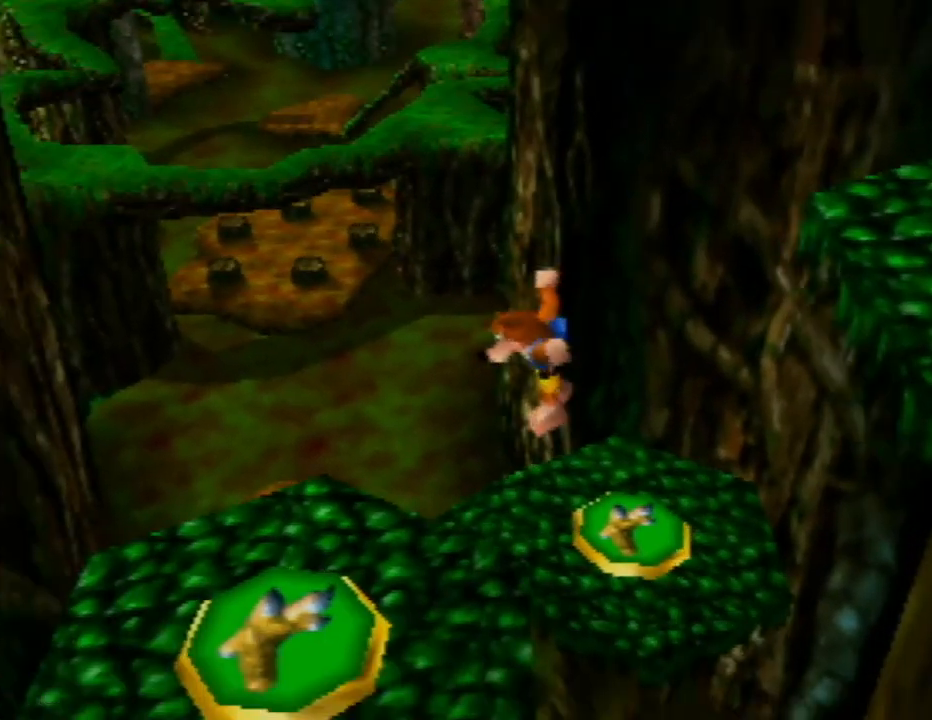
{"buttons": [], "left_stick": "center", "events": [[50, "A", "down"], [67, "left_stick", "center"], [250, "A", "up"]]}
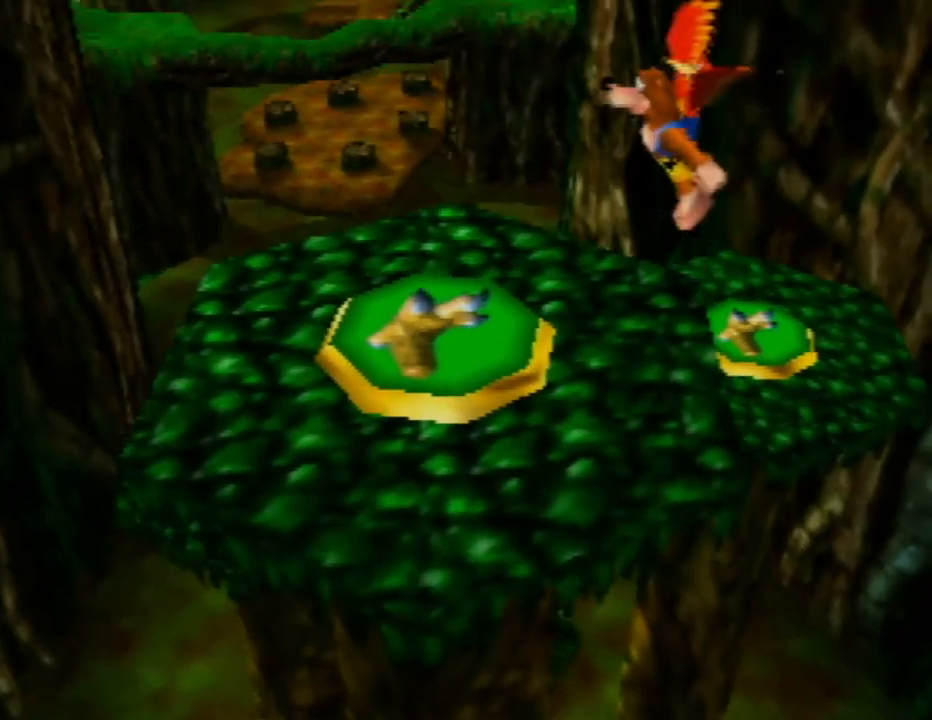
{"buttons": ["C_LEFT"], "left_stick": "center", "events": [[33, "left_stick", "left"], [250, "left_stick", "center"], [400, "C_LEFT", "down"]]}
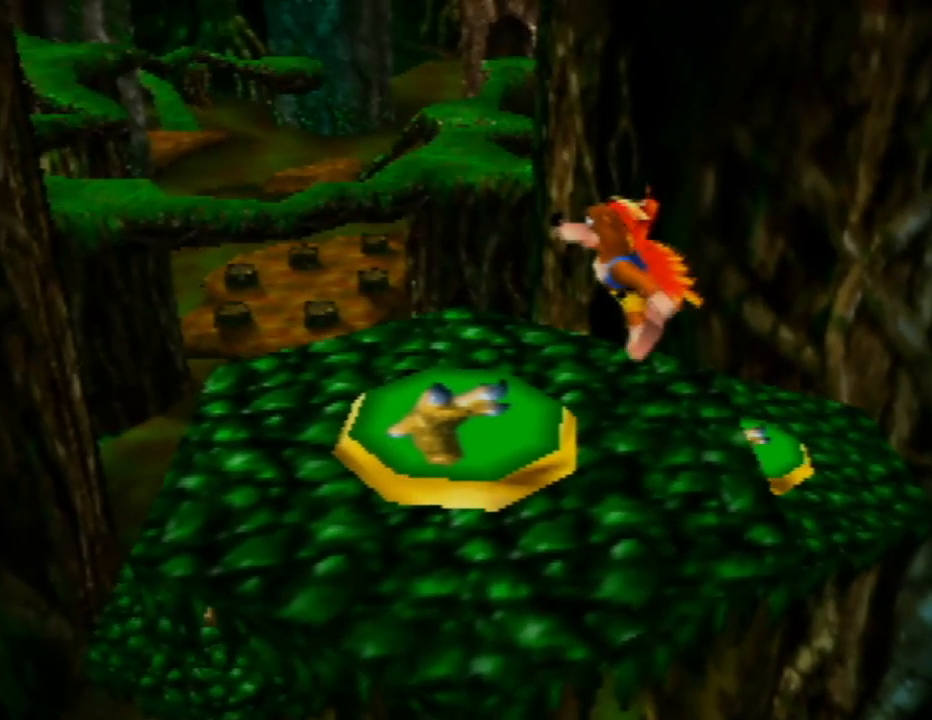
{"buttons": [], "left_stick": "center", "events": [[17, "C_LEFT", "up"], [150, "C_LEFT", "down"], [267, "C_LEFT", "up"]]}
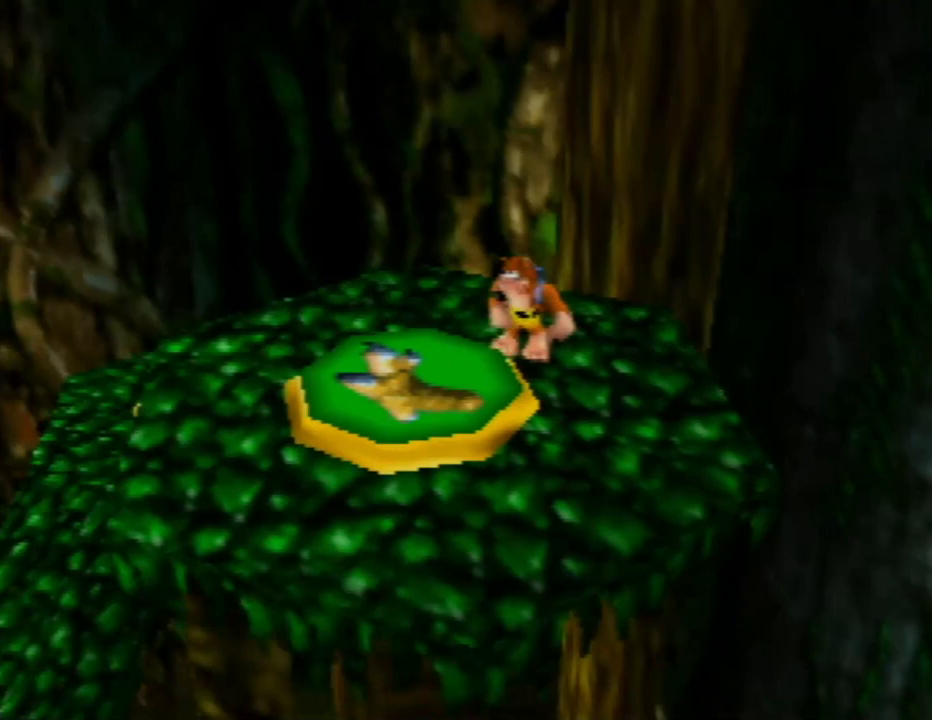
{"buttons": [], "left_stick": "center", "events": []}
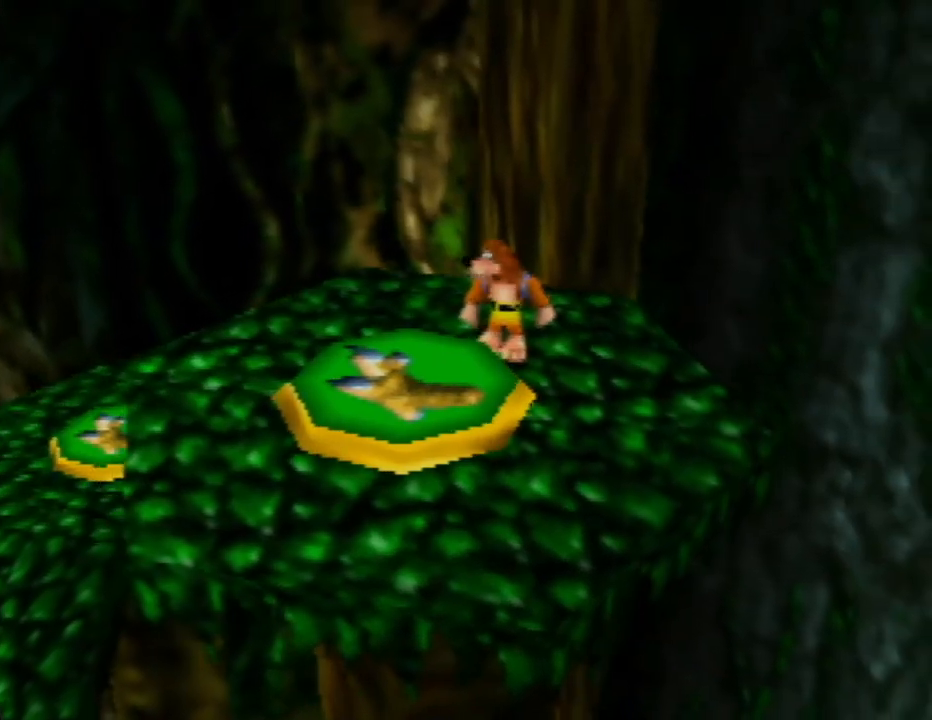
{"buttons": [], "left_stick": "center", "events": []}
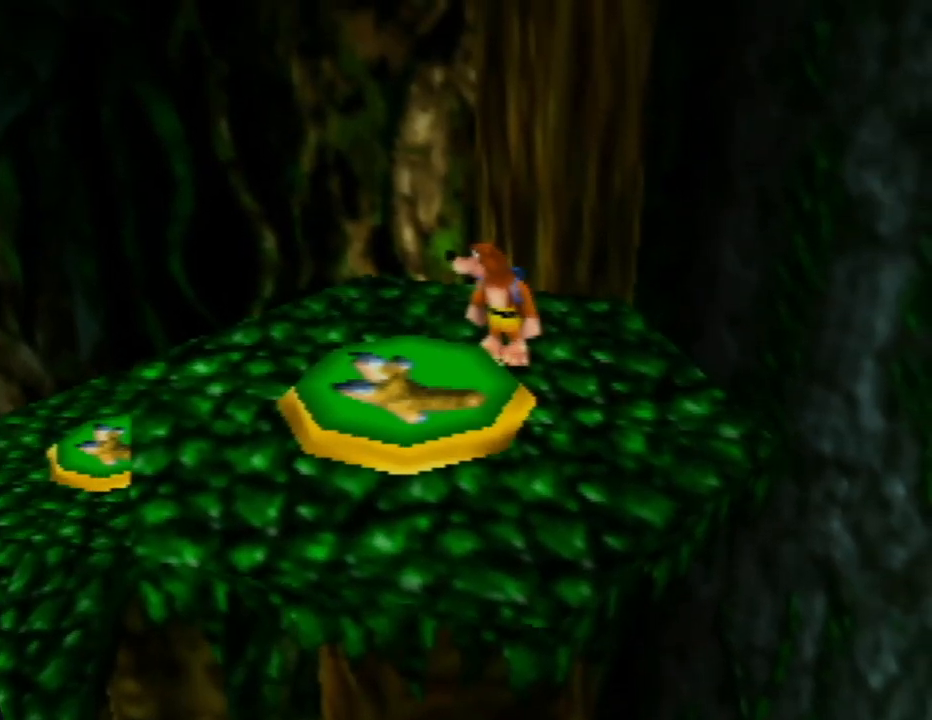
{"buttons": [], "left_stick": "center", "events": []}
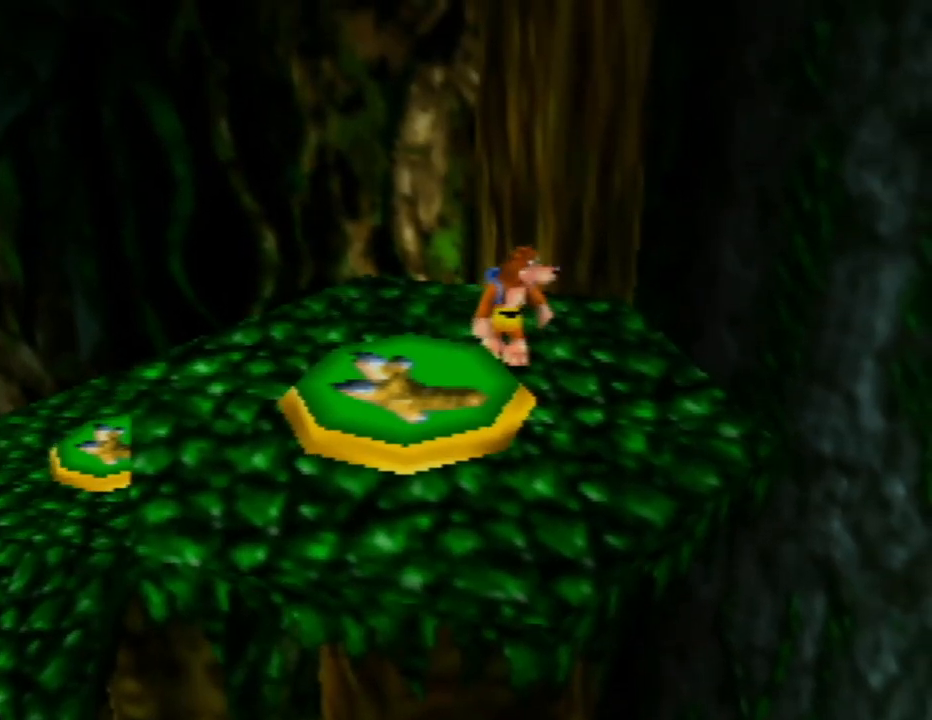
{"buttons": [], "left_stick": "center", "events": []}
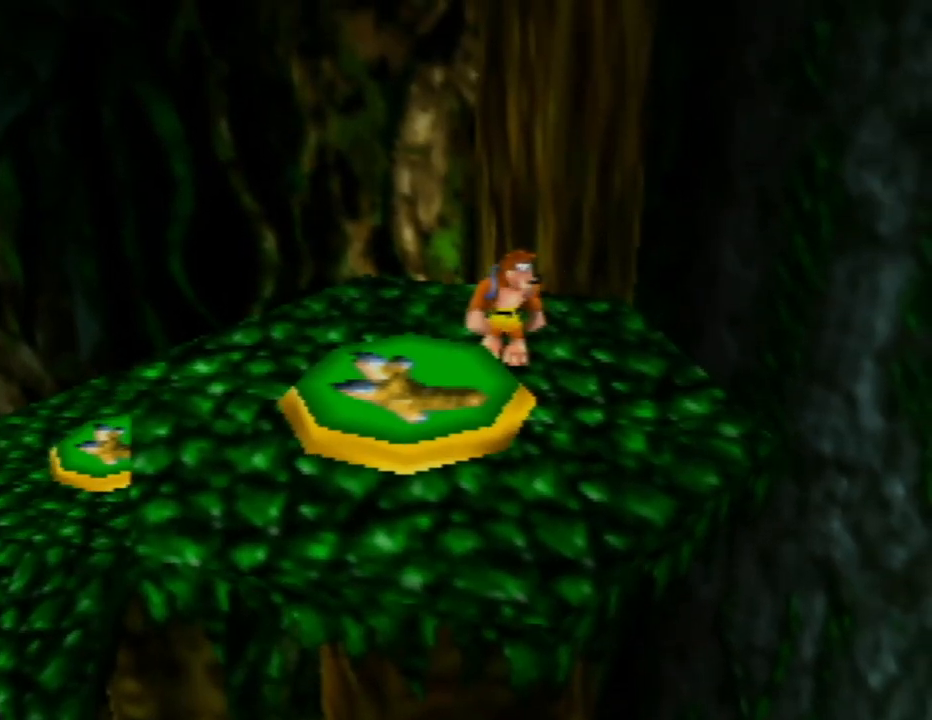
{"buttons": [], "left_stick": "center", "events": []}
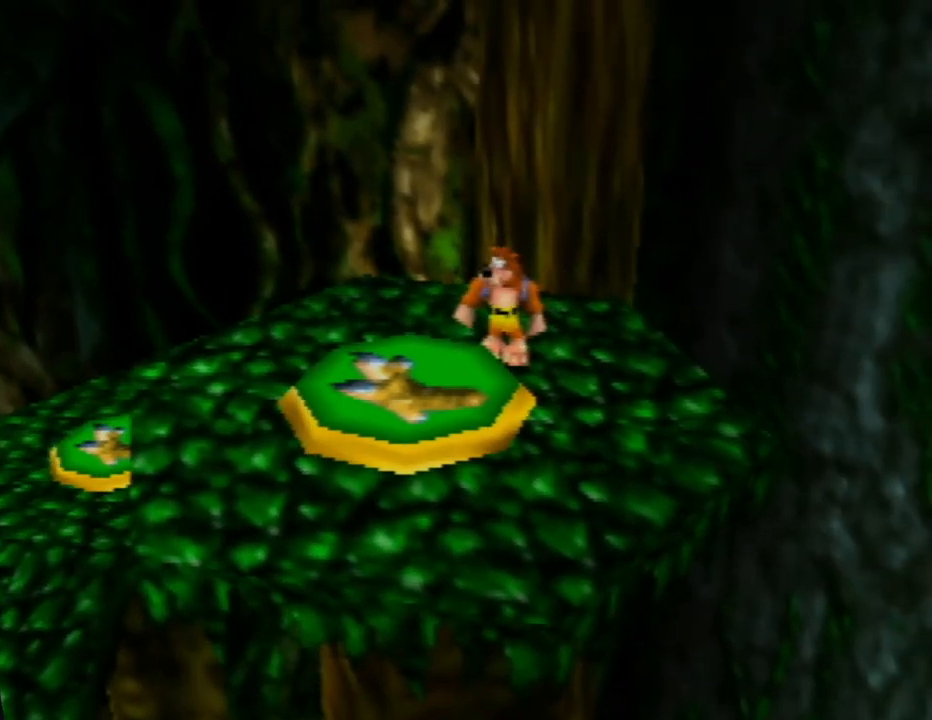
{"buttons": [], "left_stick": "center", "events": []}
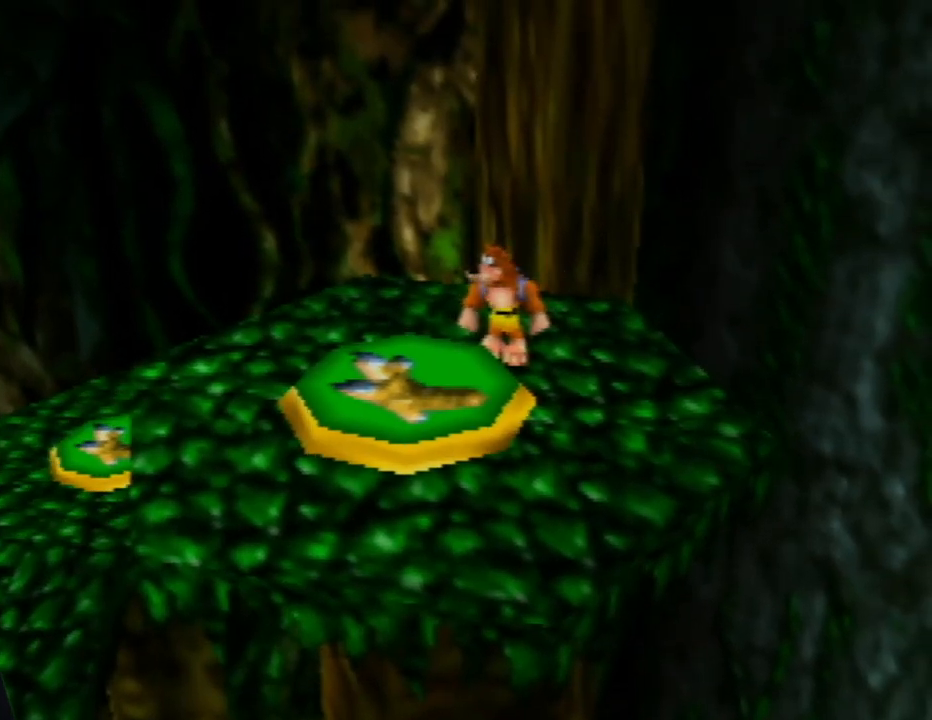
{"buttons": [], "left_stick": "center", "events": [[83, "C_RIGHT", "down"], [200, "C_RIGHT", "up"], [367, "C_RIGHT", "down"], [467, "C_RIGHT", "up"]]}
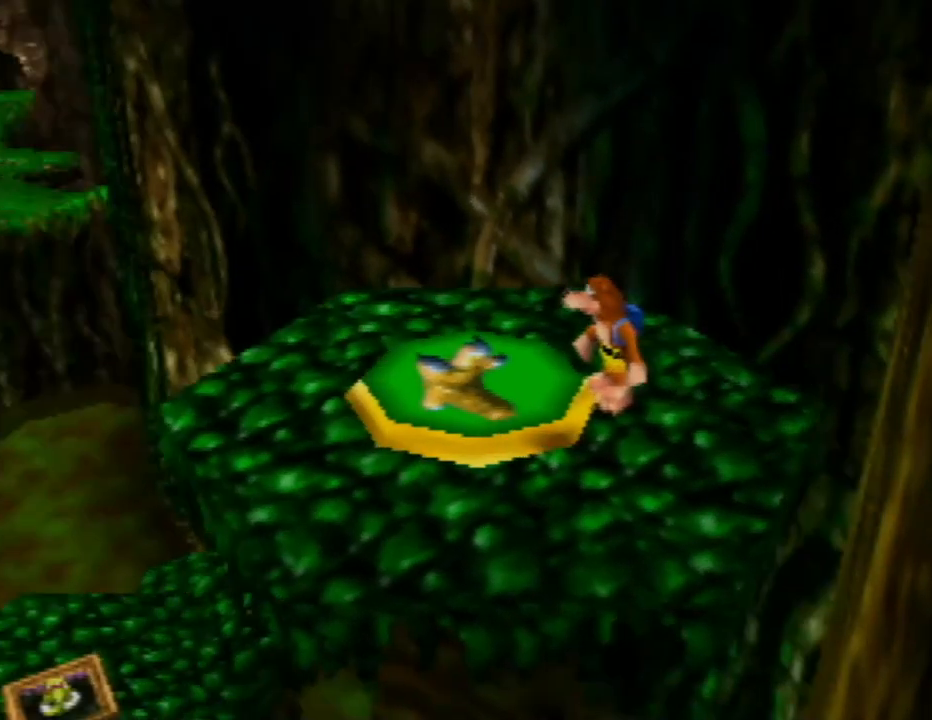
{"buttons": [], "left_stick": "up-left", "events": [[83, "C_RIGHT", "down"], [183, "C_RIGHT", "up"], [417, "left_stick", "up-left"]]}
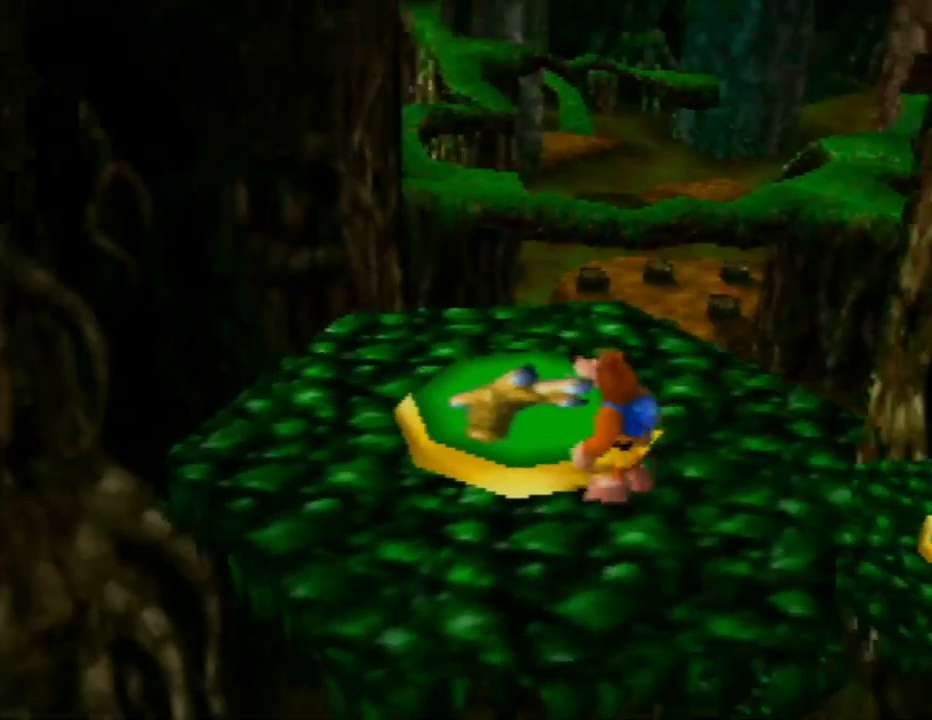
{"buttons": [], "left_stick": "up", "events": [[283, "left_stick", "up"]]}